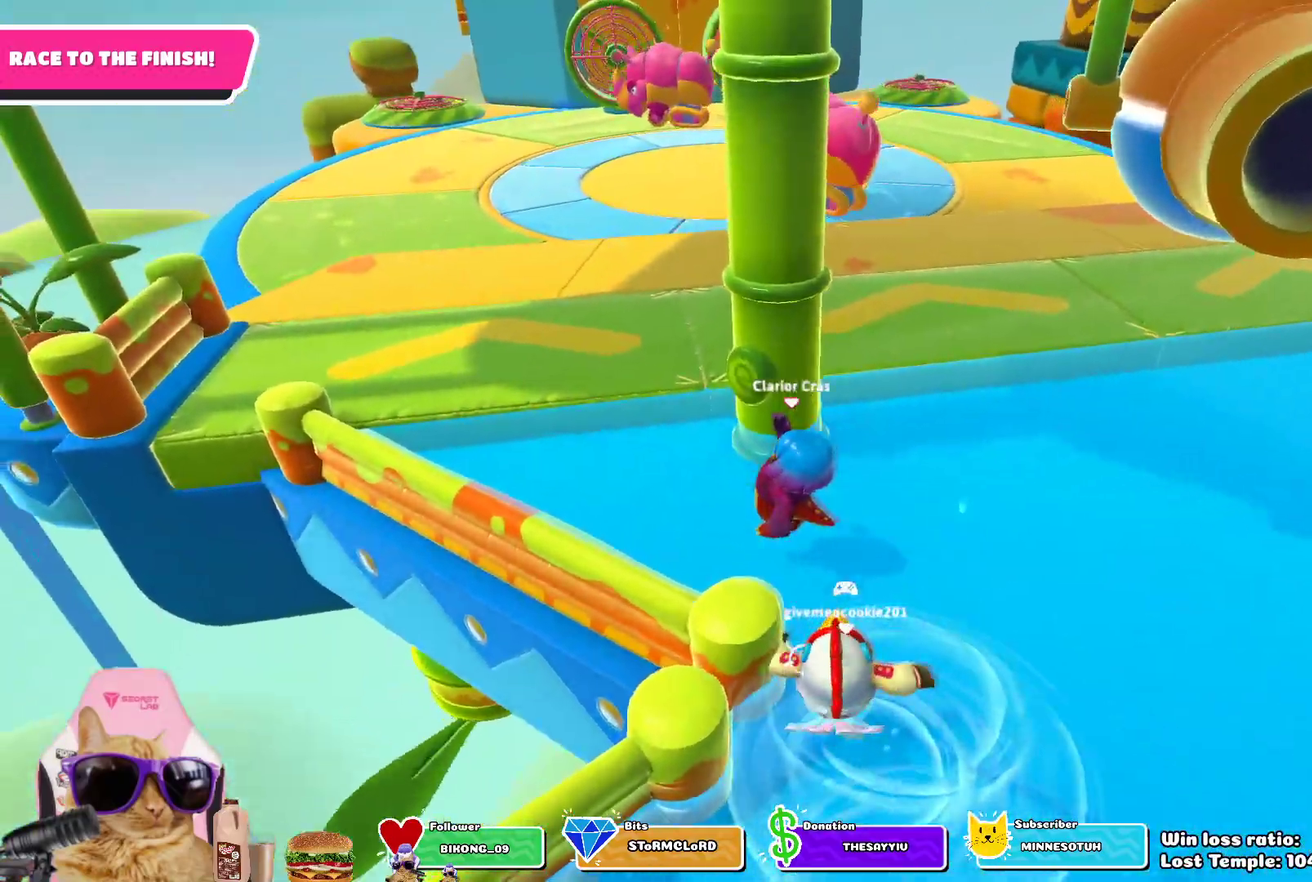
Gameplay with a controller (PlayStation layout); each line is a JSON object with the inputs held at the frame after it (dt_ms = milliseconds from this image to that frame). "events" lists button and stick changes between this image and that frame as [ms after this image, input, new state], when the widget could be followed in between.
{"dt_ms": 500, "buttons": ["CROSS"], "left_stick": "up-left", "right_stick": "center", "events": [[483, "CROSS", "down"]]}
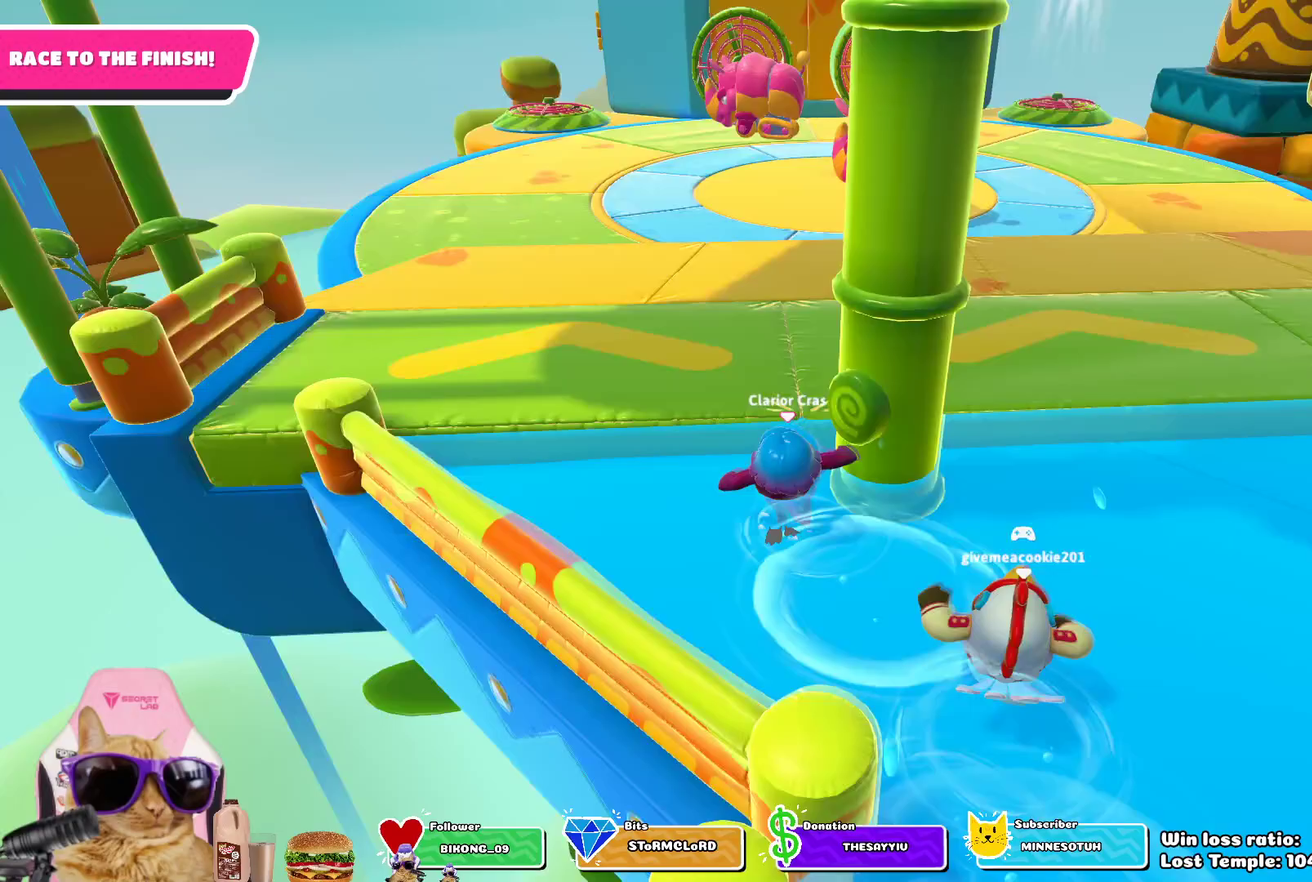
{"dt_ms": 500, "buttons": [], "left_stick": "up-left", "right_stick": "center", "events": [[117, "CROSS", "up"]]}
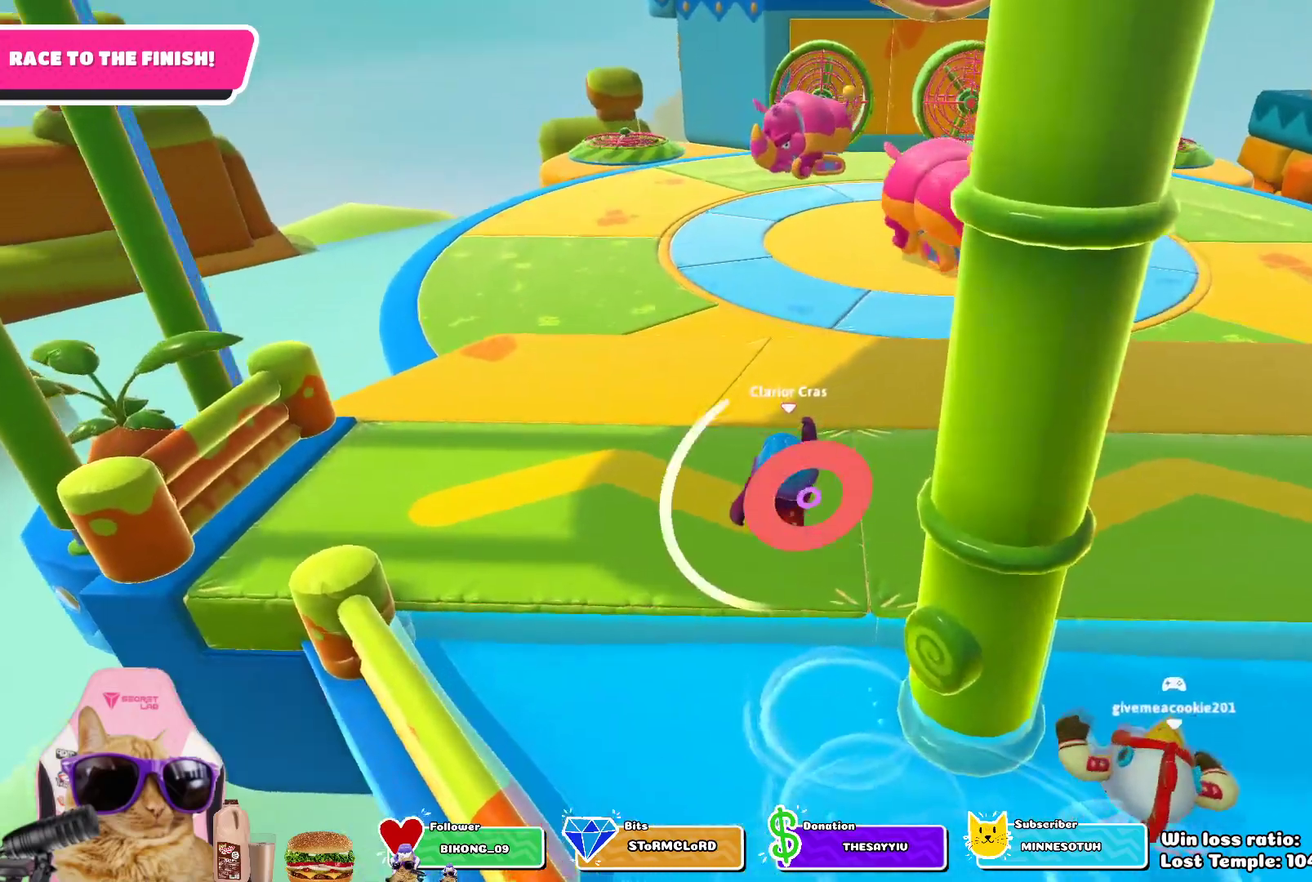
{"dt_ms": 300, "buttons": [], "left_stick": "up", "right_stick": "center", "events": [[67, "CROSS", "down"], [100, "left_stick", "up"], [200, "CROSS", "up"]]}
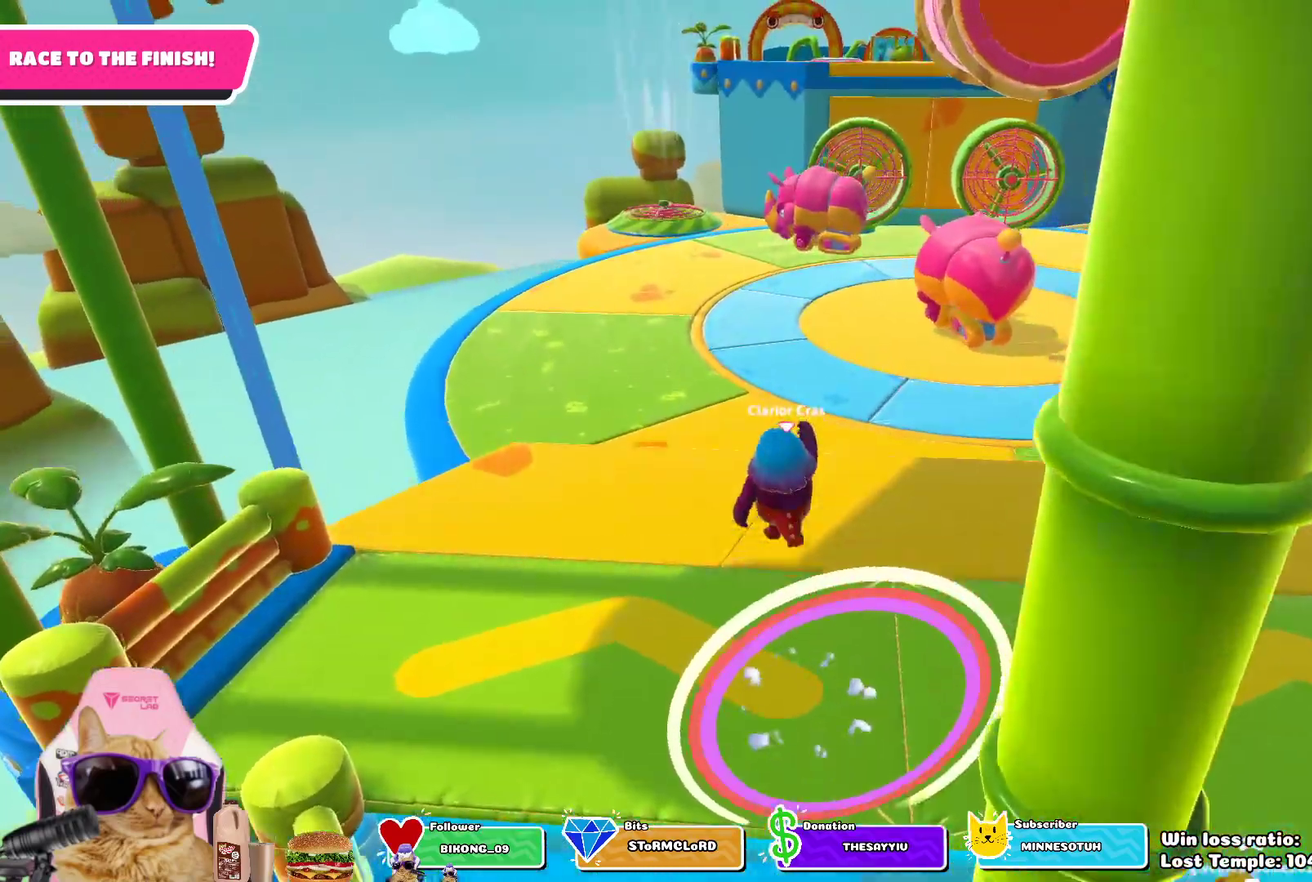
{"dt_ms": 700, "buttons": [], "left_stick": "up", "right_stick": "center", "events": [[450, "CROSS", "down"], [600, "CROSS", "up"]]}
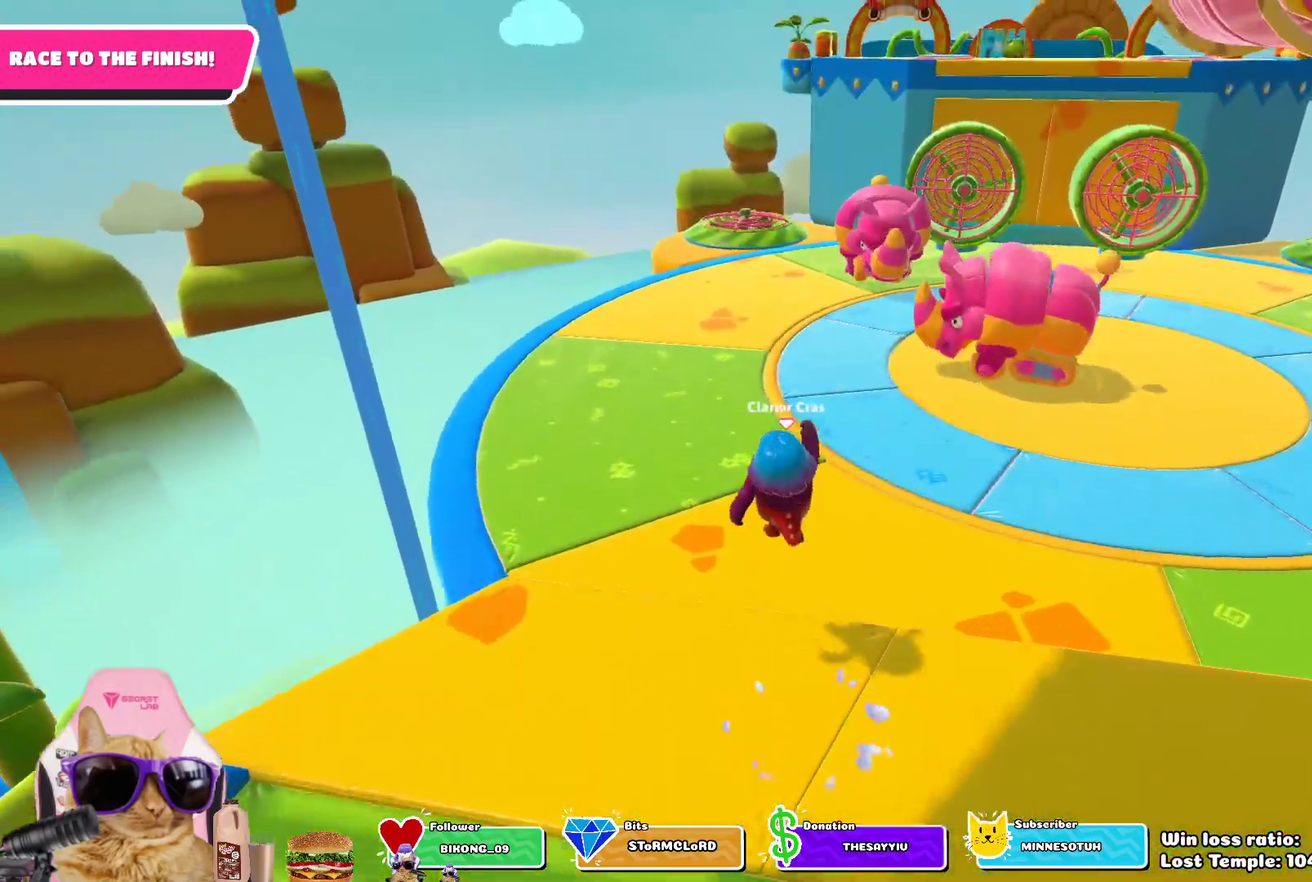
{"dt_ms": 500, "buttons": [], "left_stick": "up", "right_stick": "up-right", "events": [[467, "right_stick", "up-right"]]}
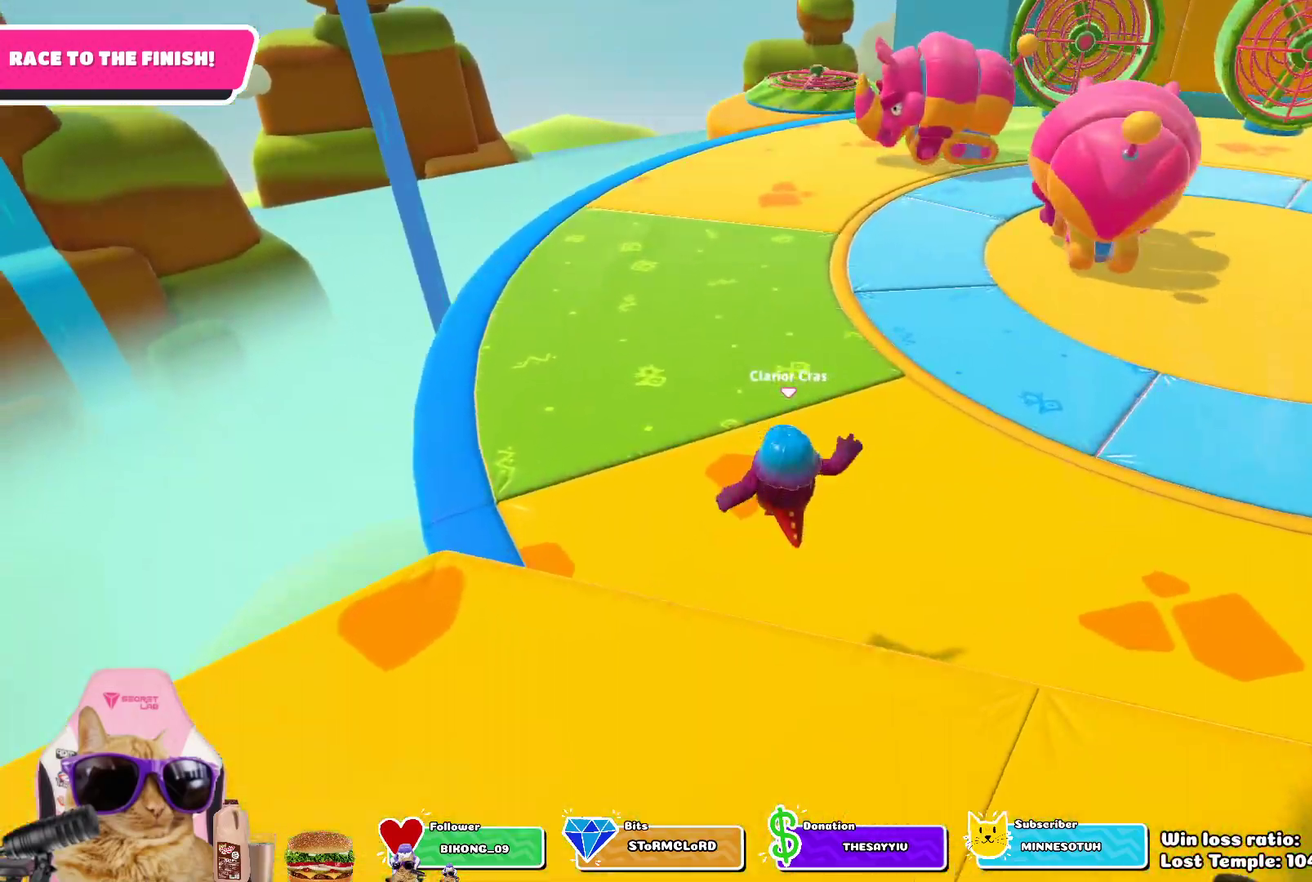
{"dt_ms": 300, "buttons": [], "left_stick": "up", "right_stick": "center", "events": [[150, "right_stick", "center"]]}
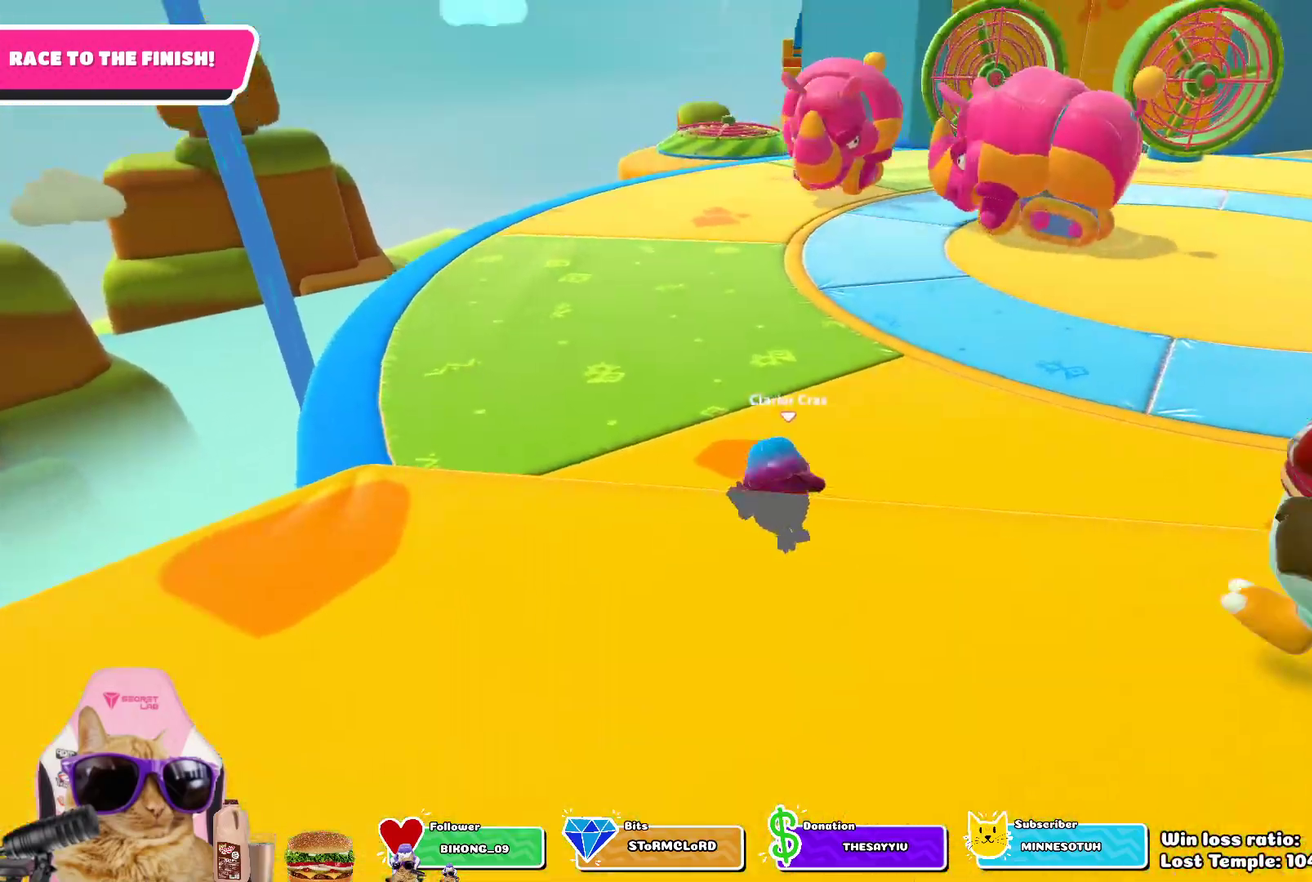
{"dt_ms": 700, "buttons": [], "left_stick": "up", "right_stick": "center", "events": []}
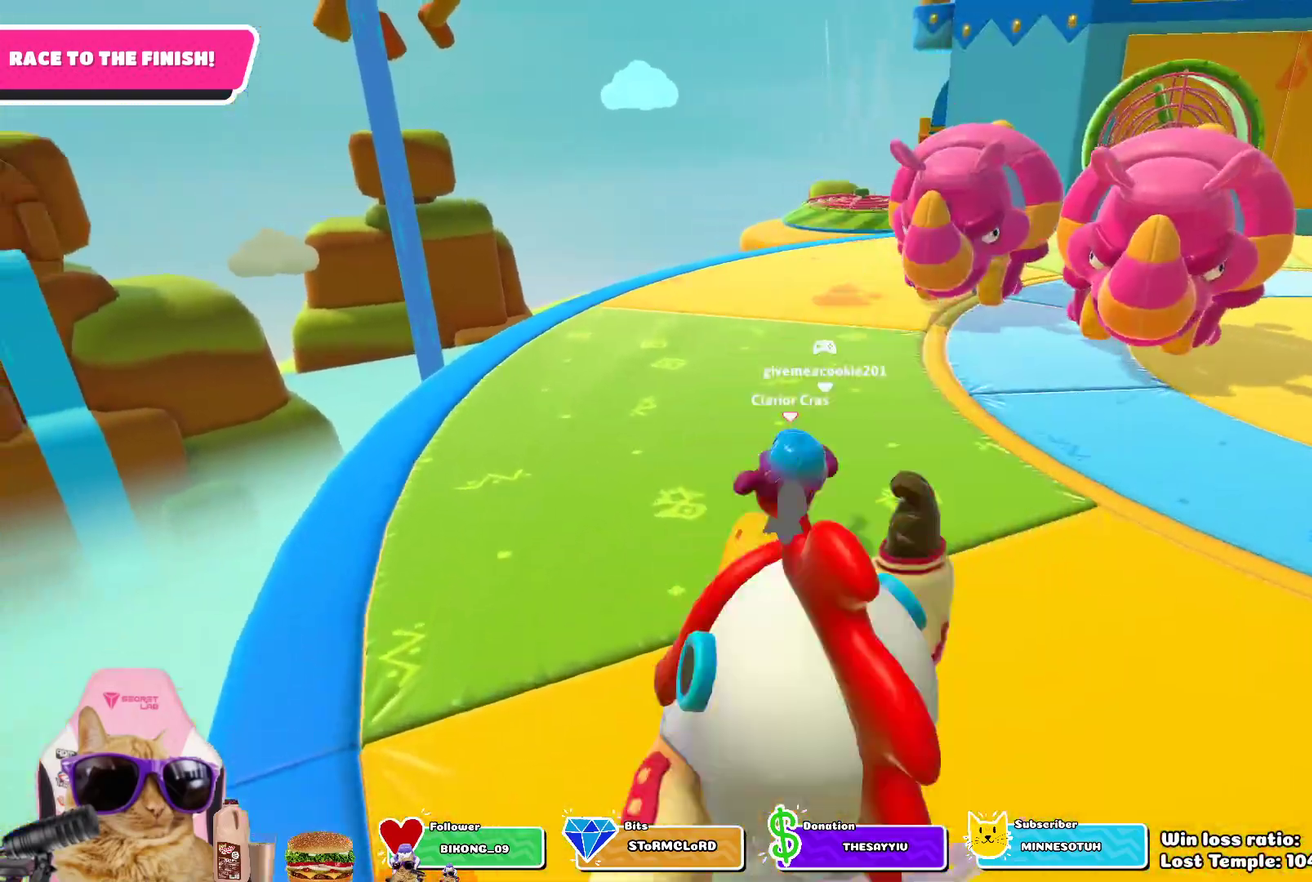
{"dt_ms": 500, "buttons": [], "left_stick": "up-left", "right_stick": "center", "events": [[167, "left_stick", "up-left"], [367, "left_stick", "up"], [417, "left_stick", "up-left"]]}
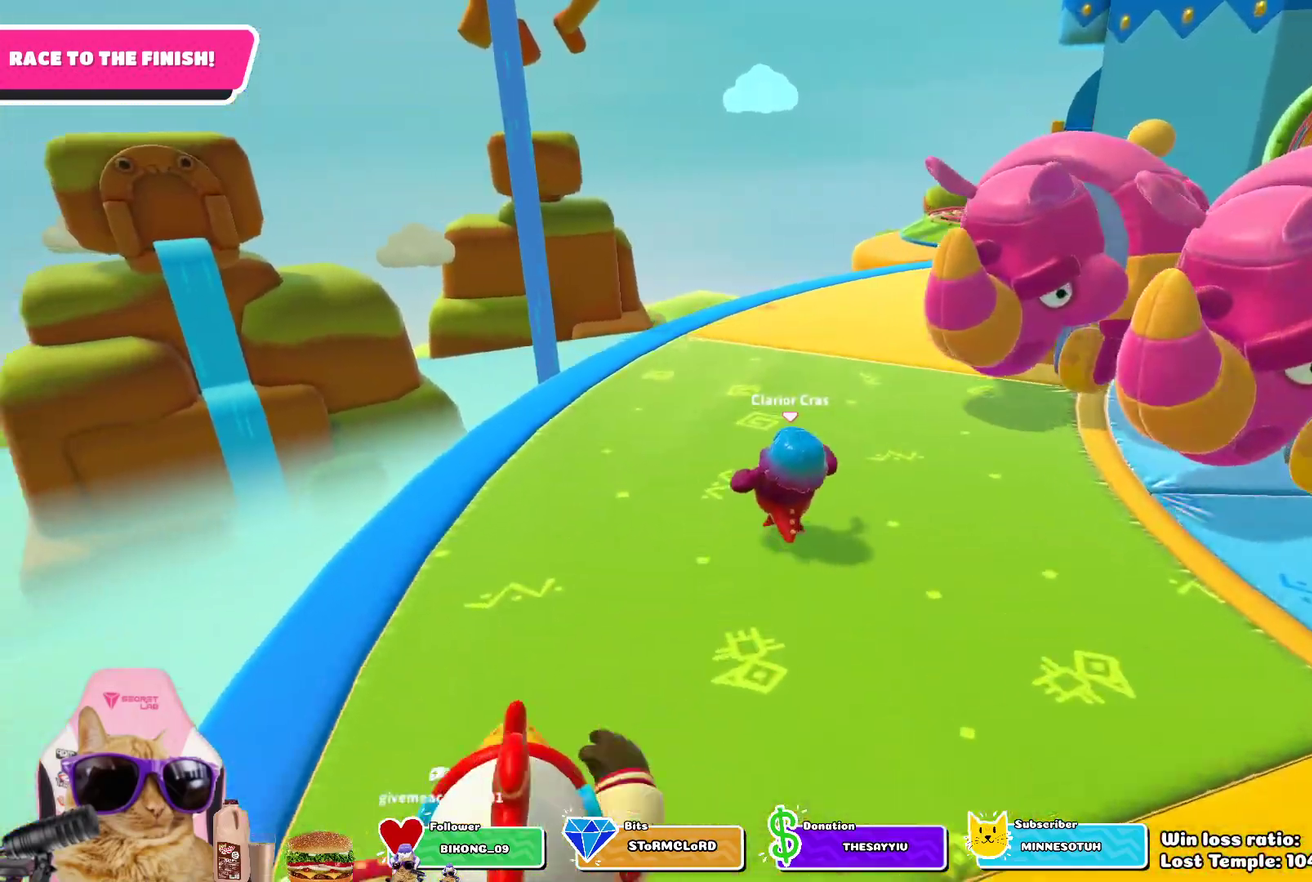
{"dt_ms": 300, "buttons": [], "left_stick": "up-left", "right_stick": "down-right", "events": [[150, "right_stick", "down-right"]]}
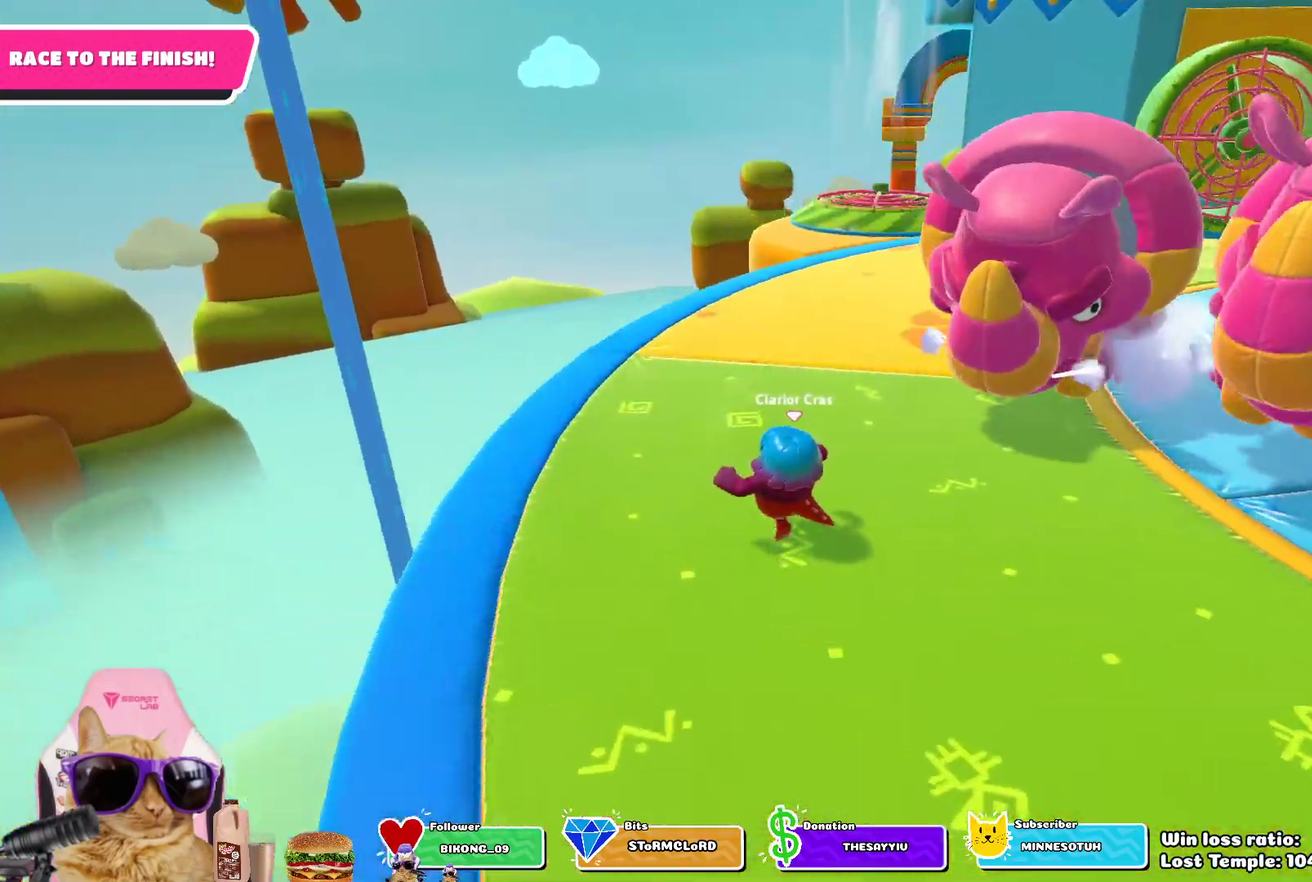
{"dt_ms": 700, "buttons": [], "left_stick": "left", "right_stick": "up-right", "events": [[17, "right_stick", "center"], [250, "left_stick", "up"], [317, "right_stick", "right"], [417, "left_stick", "up-left"], [550, "right_stick", "up-right"], [600, "left_stick", "left"]]}
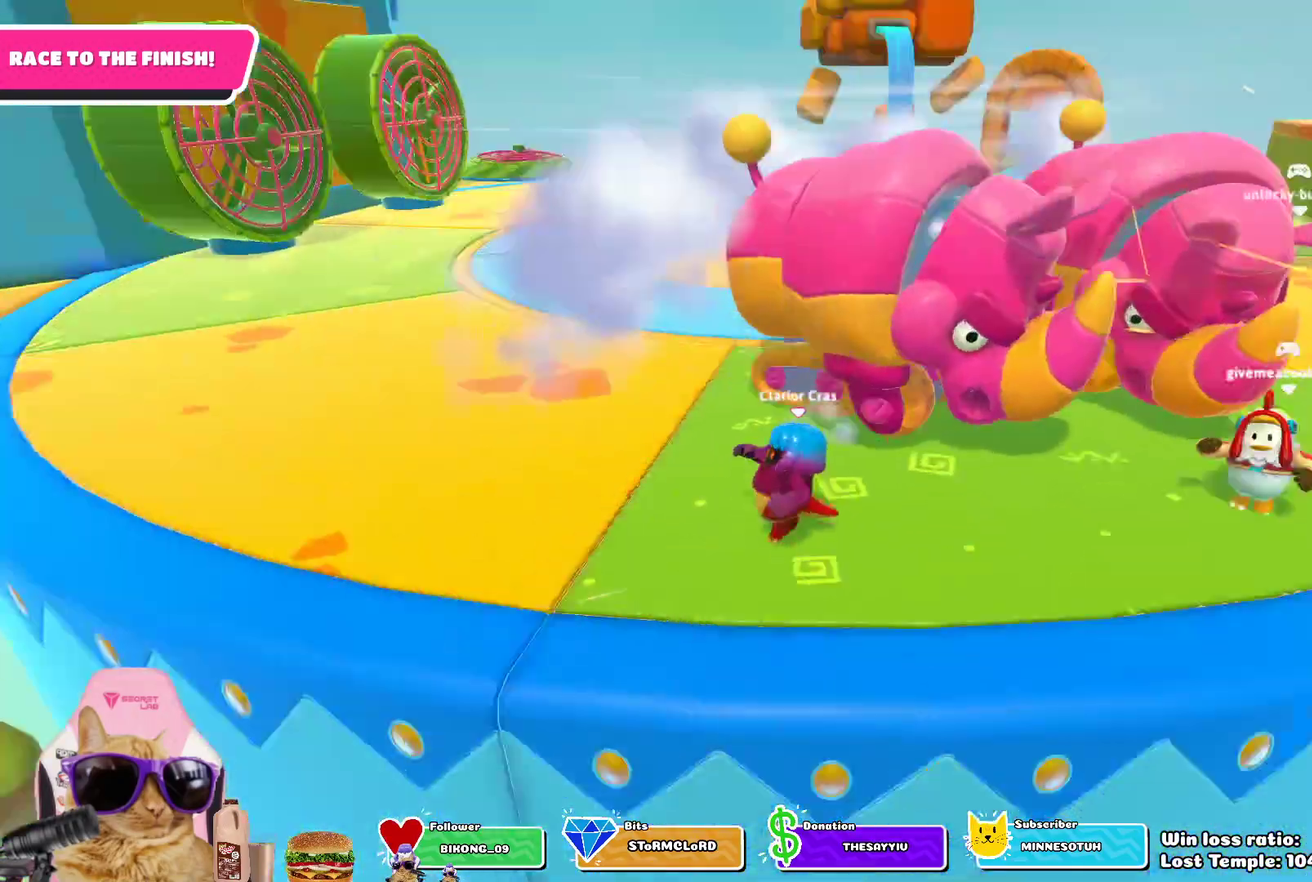
{"dt_ms": 500, "buttons": [], "left_stick": "down-left", "right_stick": "up-right", "events": [[83, "right_stick", "center"], [333, "right_stick", "up-right"], [500, "left_stick", "down-left"]]}
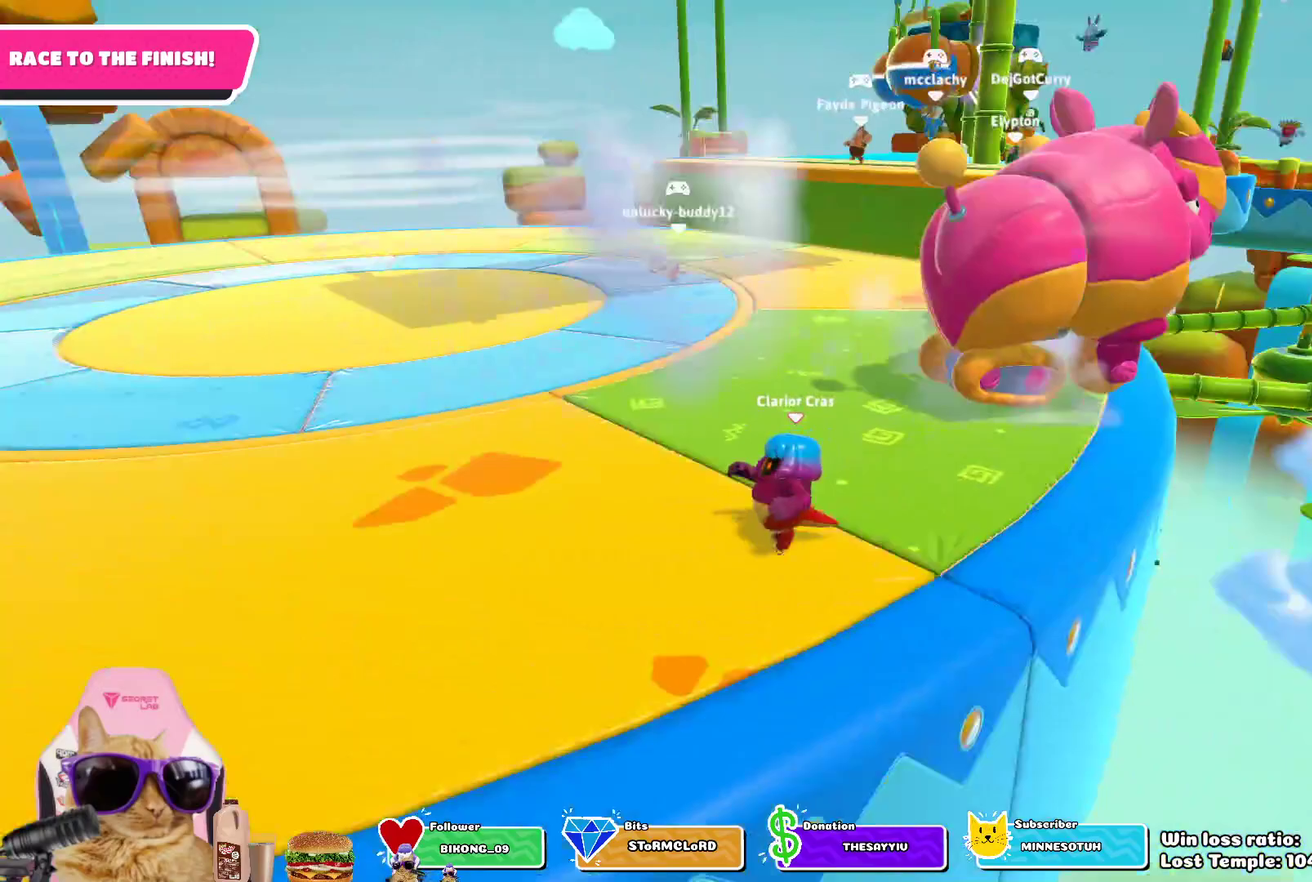
{"dt_ms": 300, "buttons": [], "left_stick": "down", "right_stick": "center", "events": [[100, "right_stick", "center"], [217, "left_stick", "down"]]}
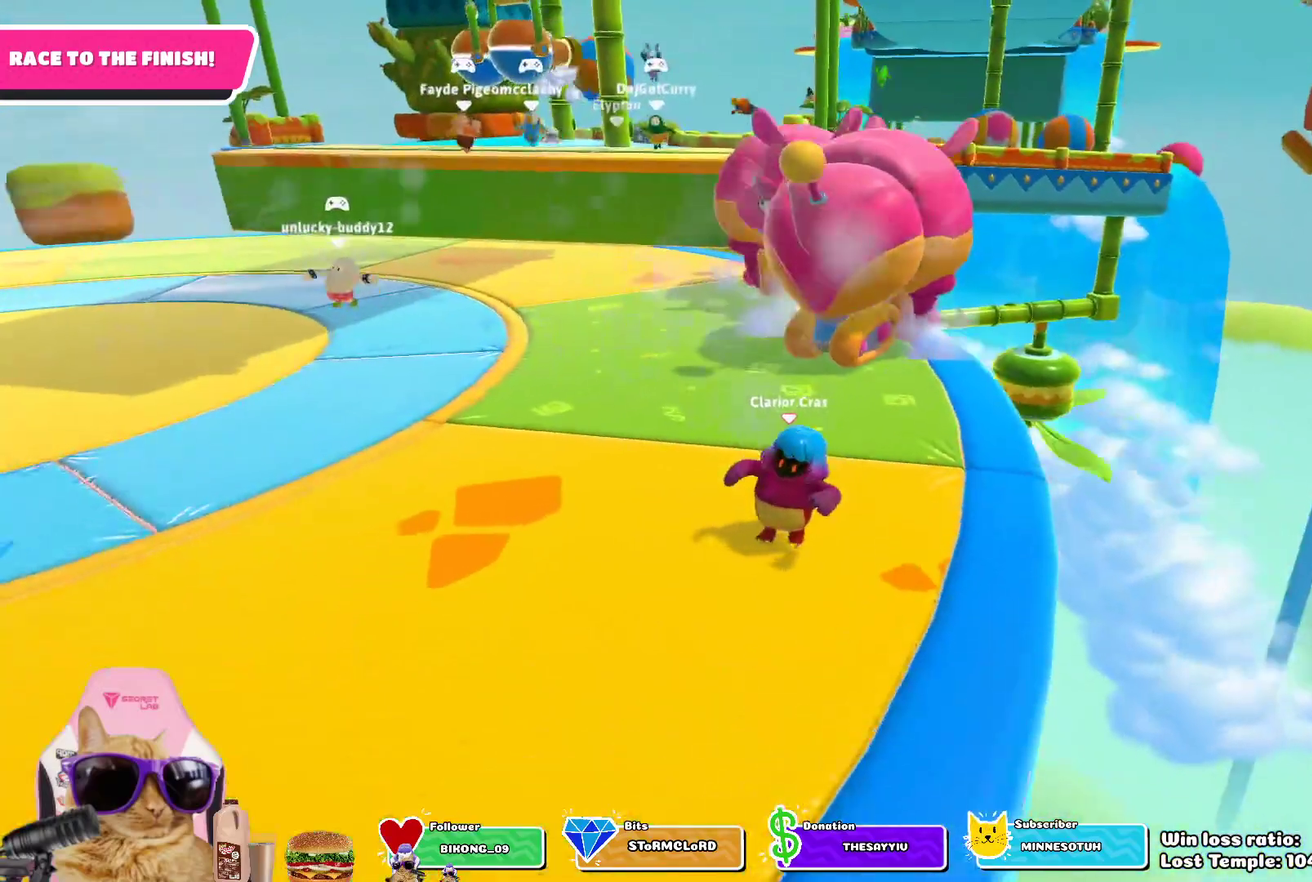
{"dt_ms": 700, "buttons": [], "left_stick": "left", "right_stick": "left", "events": [[283, "left_stick", "down-left"], [450, "right_stick", "left"], [533, "left_stick", "left"]]}
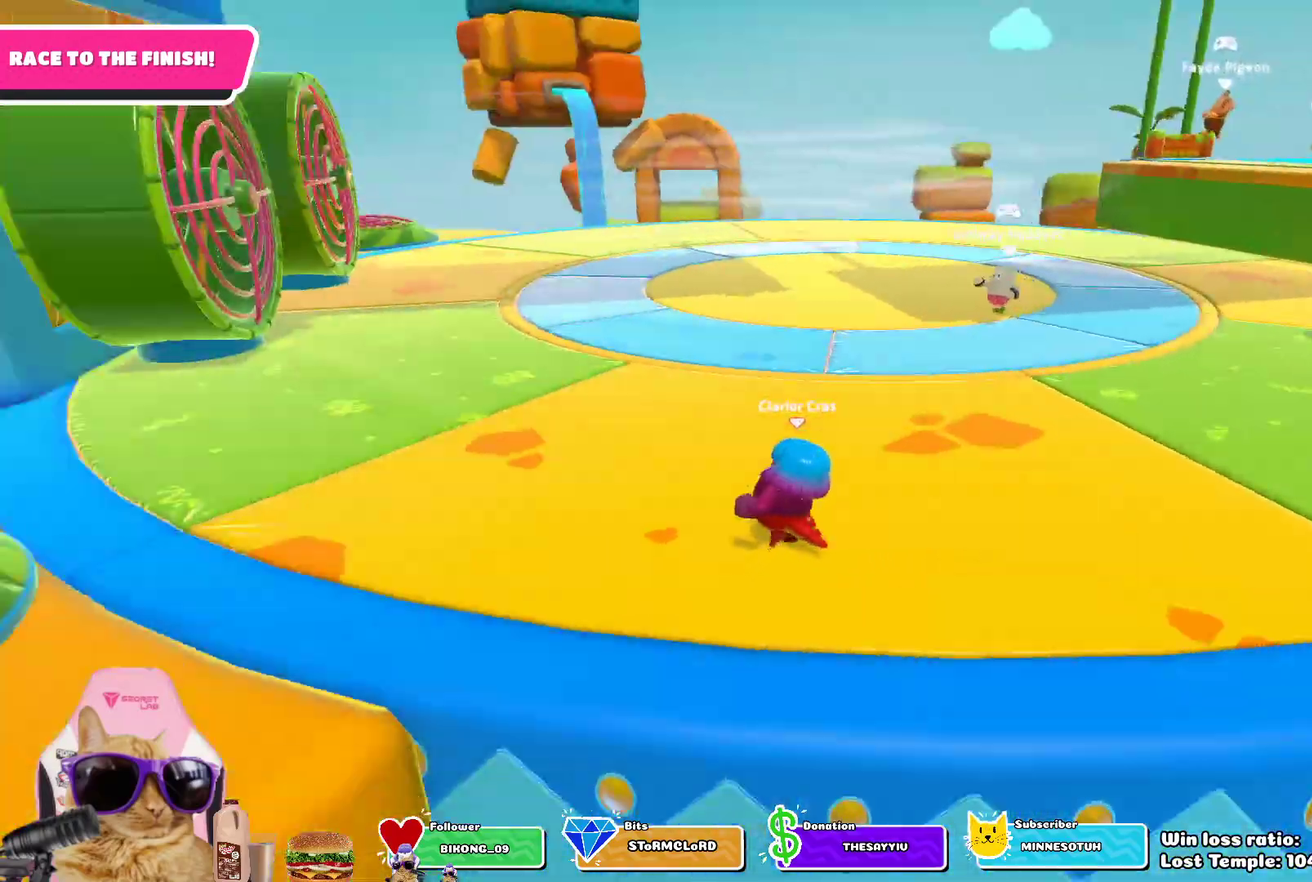
{"dt_ms": 500, "buttons": [], "left_stick": "up", "right_stick": "center", "events": [[67, "left_stick", "up-left"], [200, "left_stick", "up"], [233, "right_stick", "center"]]}
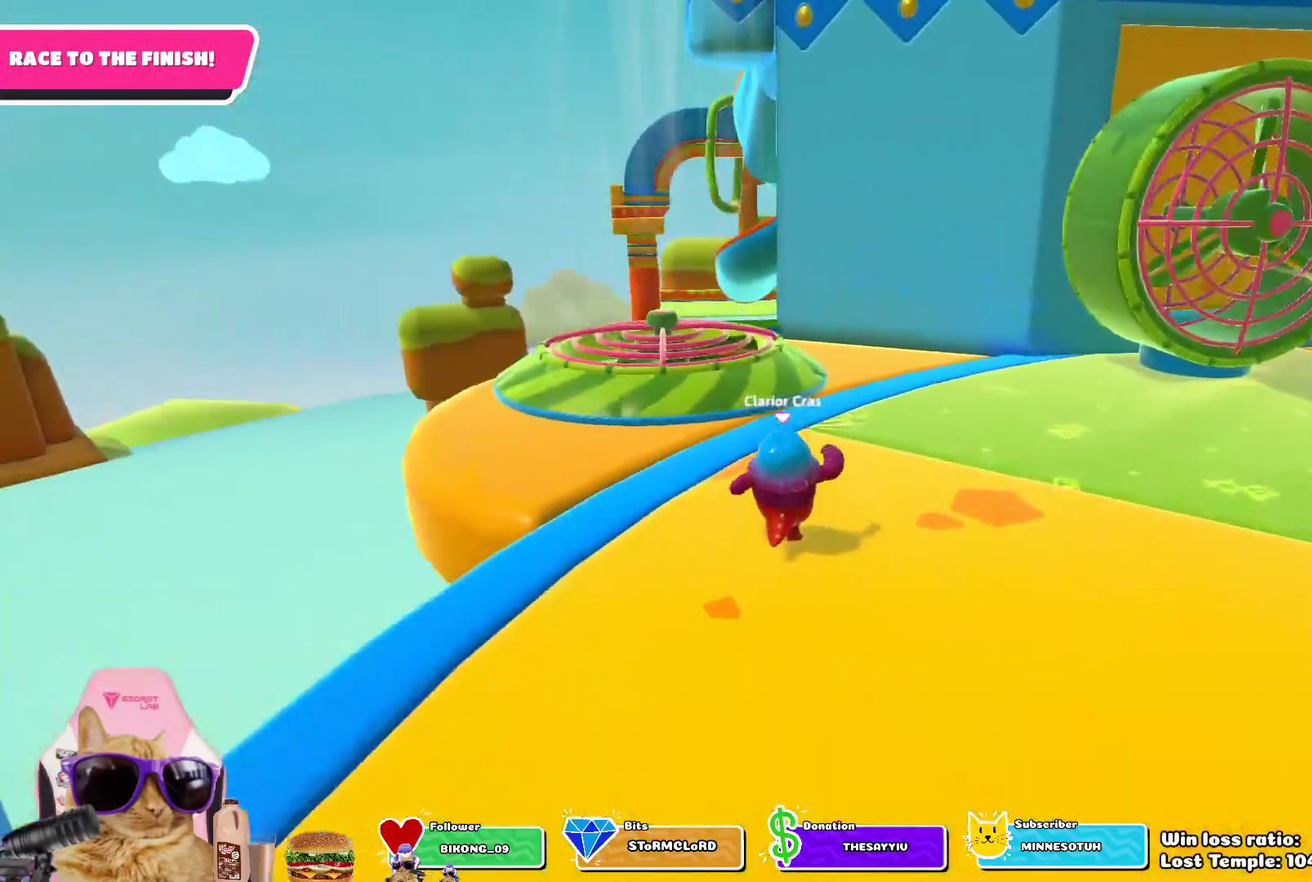
{"dt_ms": 300, "buttons": [], "left_stick": "up", "right_stick": "center", "events": []}
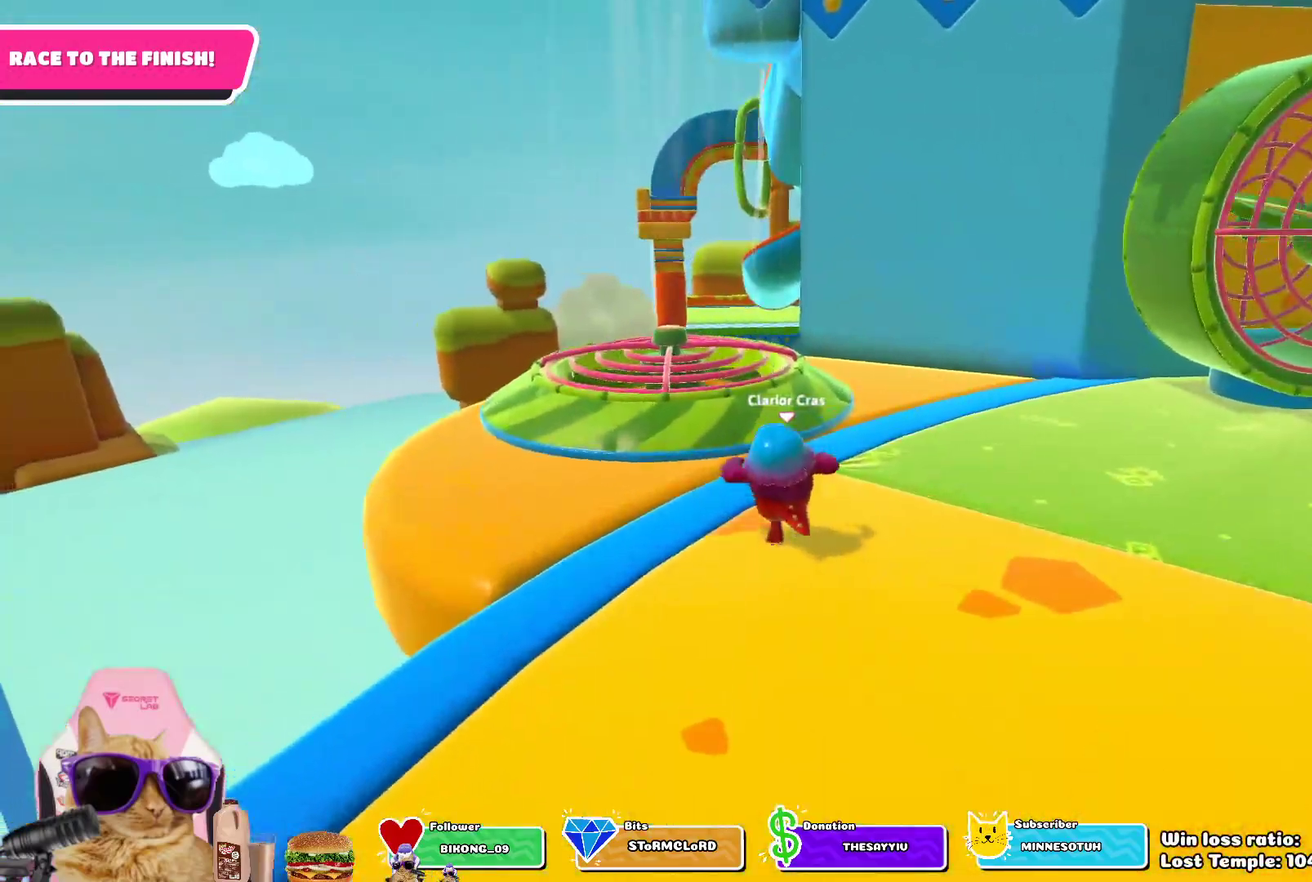
{"dt_ms": 700, "buttons": [], "left_stick": "up", "right_stick": "center", "events": []}
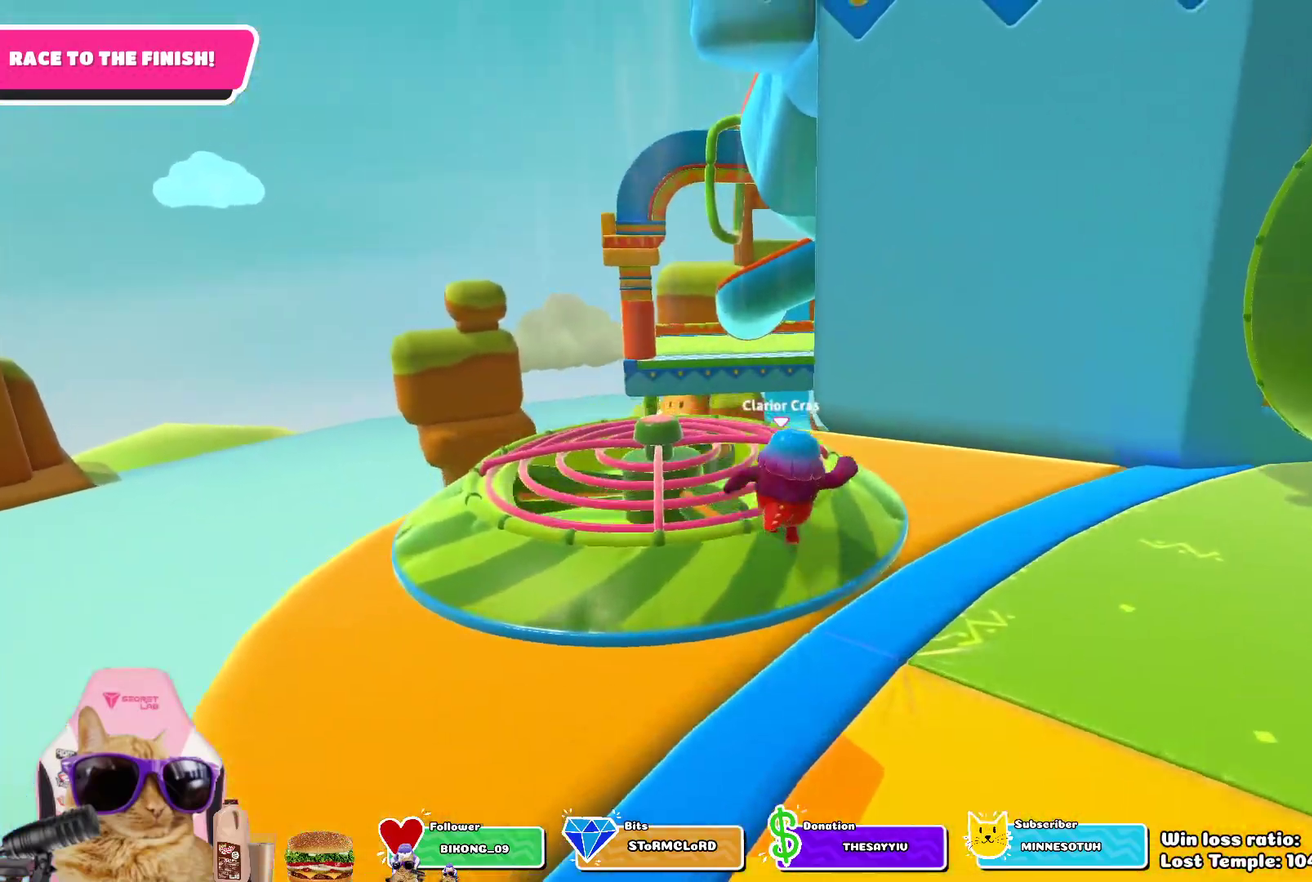
{"dt_ms": 500, "buttons": [], "left_stick": "up-right", "right_stick": "center", "events": [[217, "left_stick", "up-right"]]}
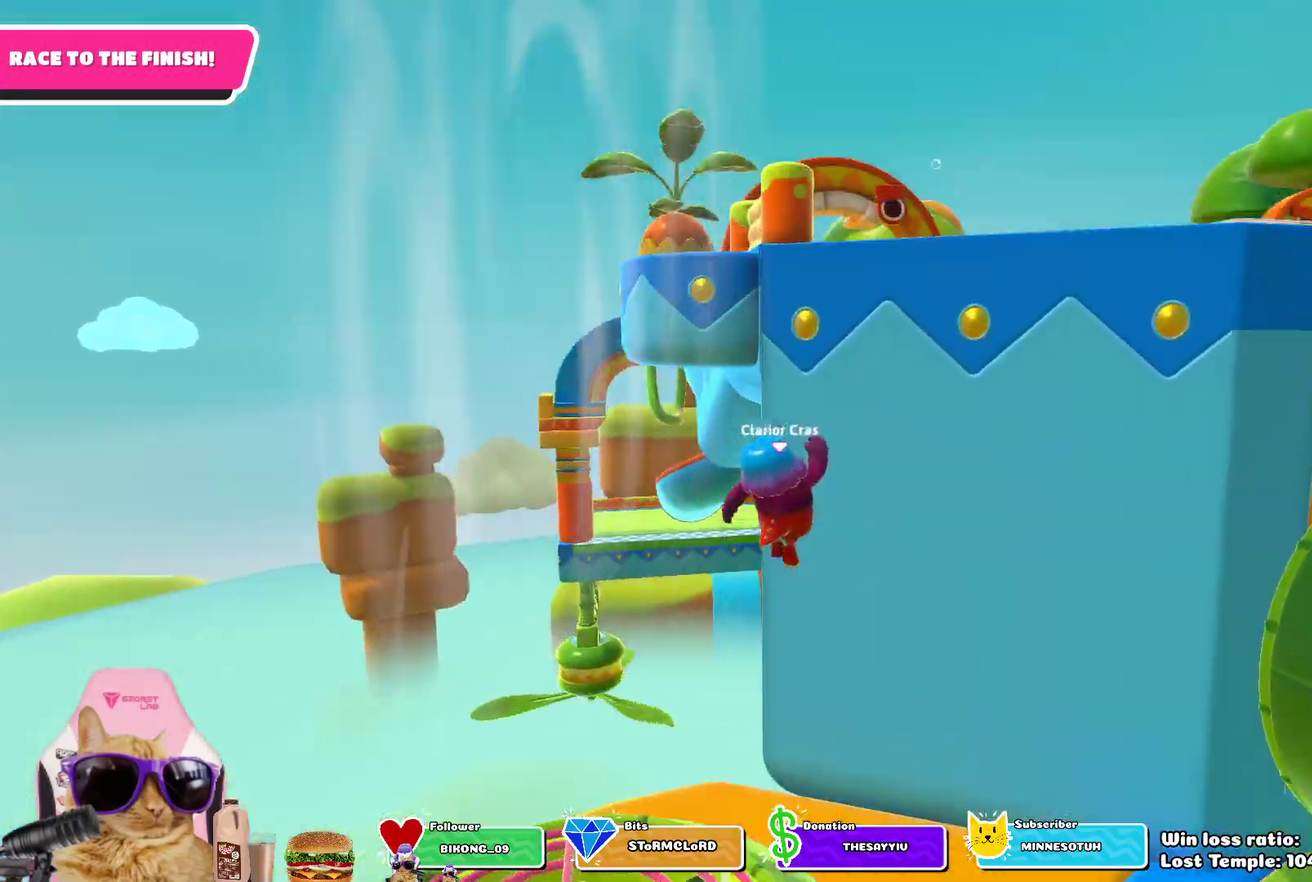
{"dt_ms": 300, "buttons": [], "left_stick": "up-right", "right_stick": "center", "events": []}
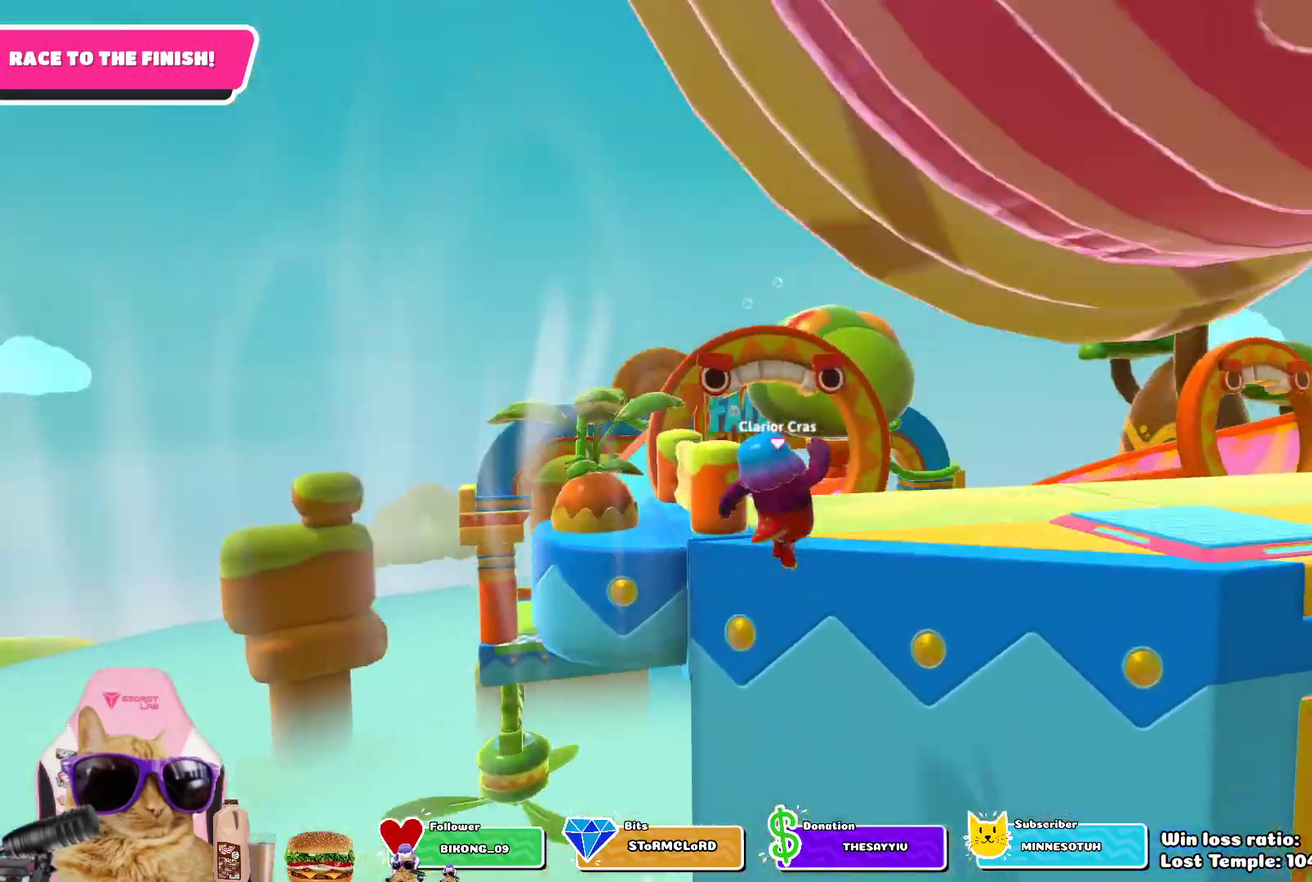
{"dt_ms": 800, "buttons": [], "left_stick": "up", "right_stick": "center", "events": [[667, "left_stick", "up"]]}
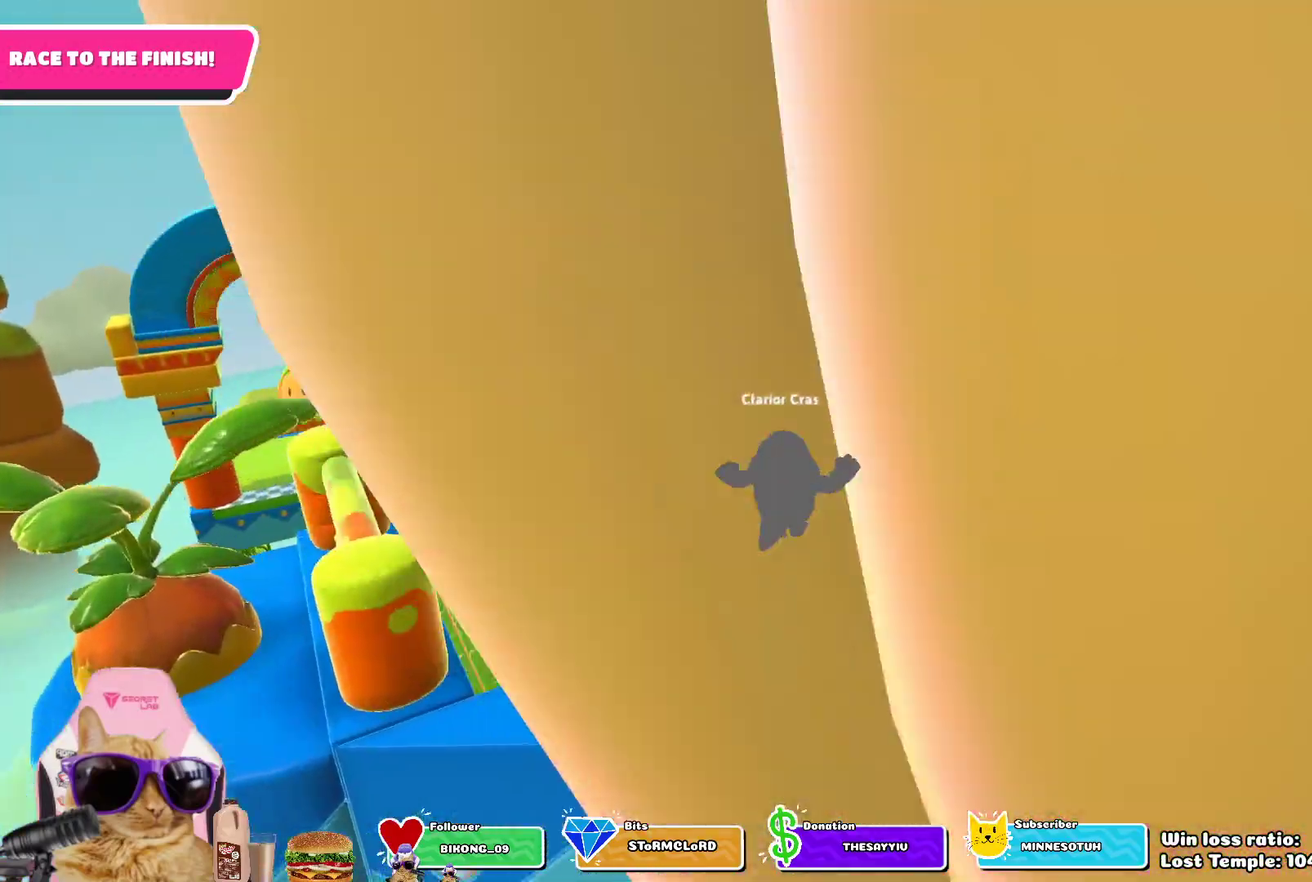
{"dt_ms": 400, "buttons": [], "left_stick": "up", "right_stick": "center", "events": []}
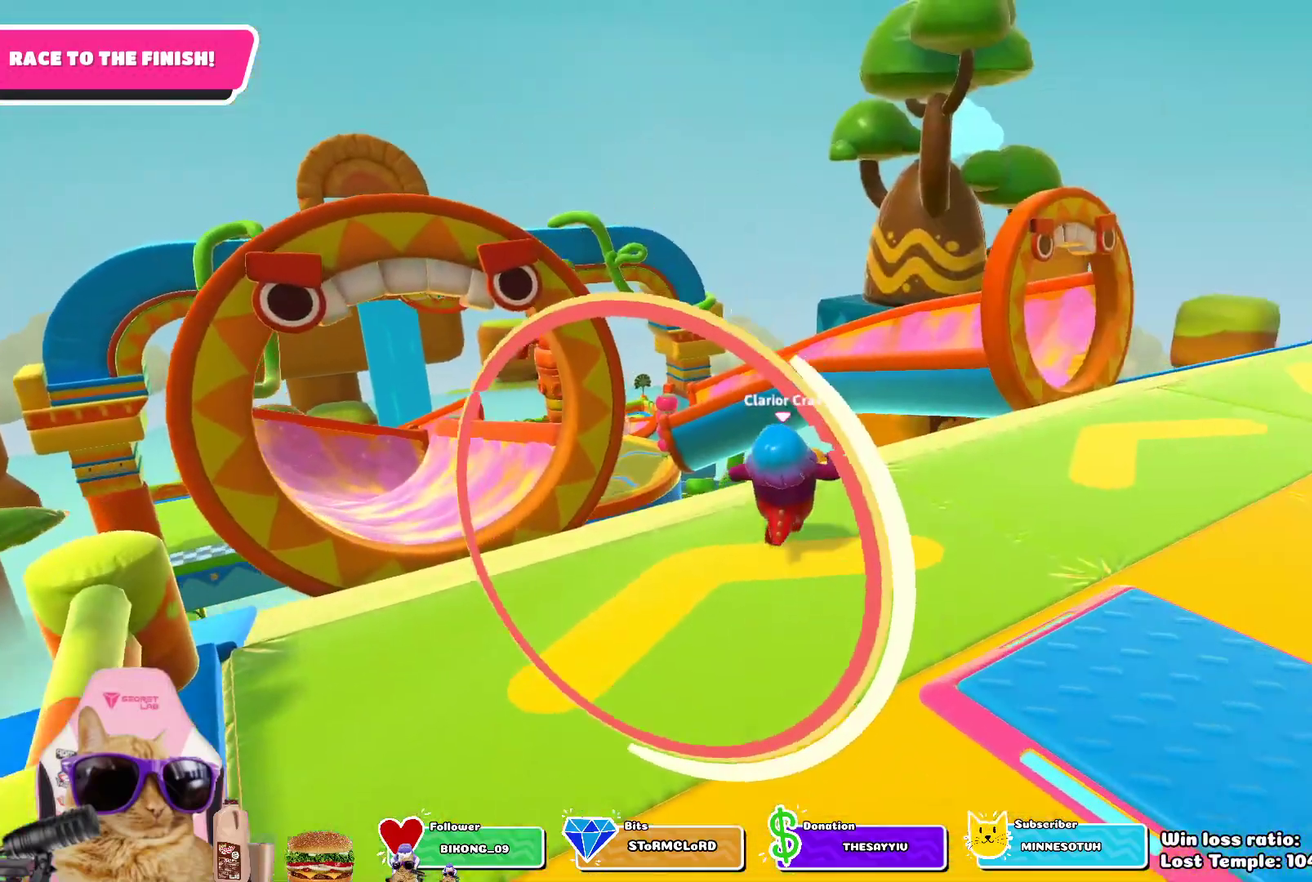
{"dt_ms": 700, "buttons": [], "left_stick": "up-left", "right_stick": "center", "events": [[67, "CROSS", "down"], [183, "CROSS", "up"], [333, "right_stick", "down-right"], [483, "left_stick", "up-left"], [483, "right_stick", "down"], [550, "right_stick", "center"]]}
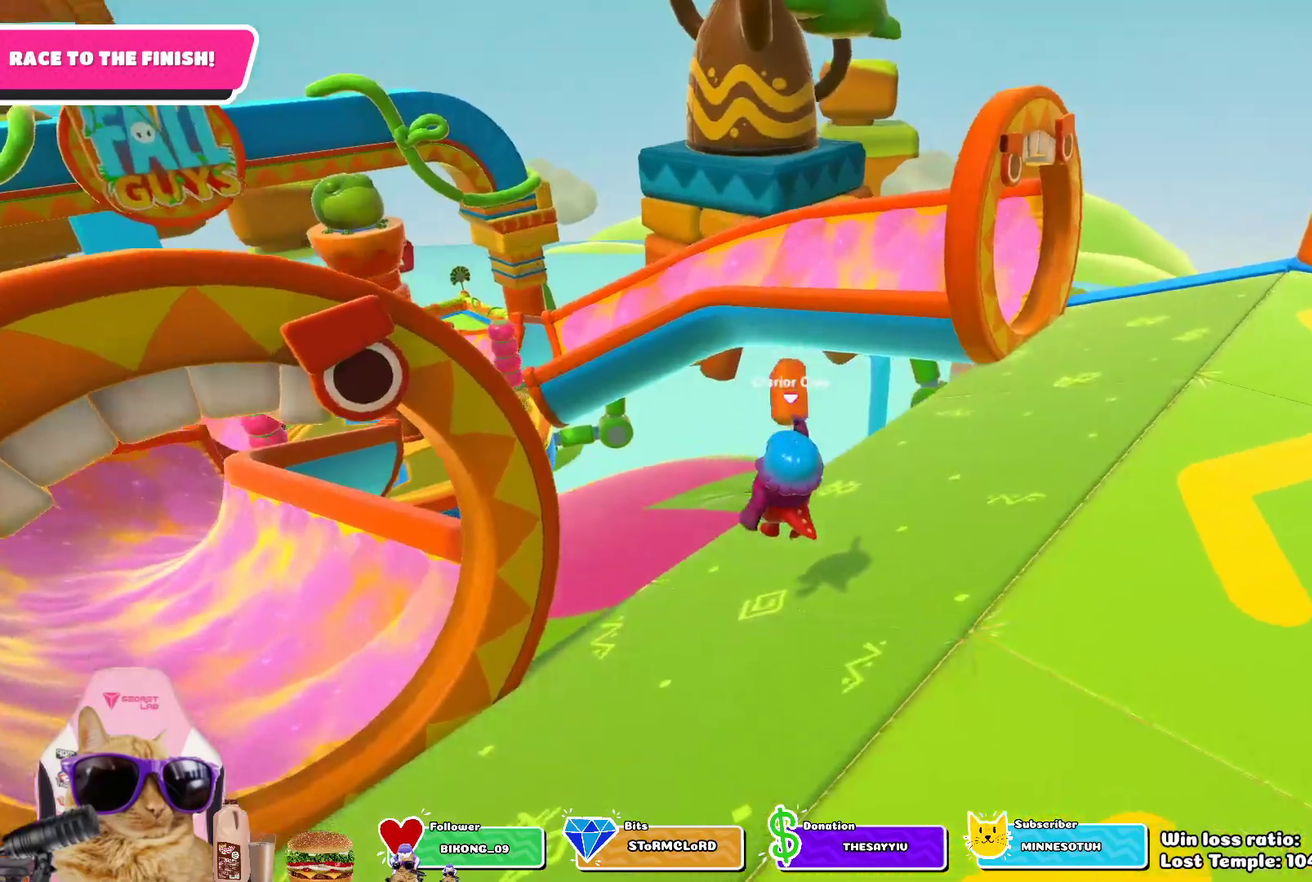
{"dt_ms": 300, "buttons": ["SQUARE"], "left_stick": "up-left", "right_stick": "center", "events": [[183, "CROSS", "down"], [233, "SQUARE", "down"], [267, "CROSS", "up"]]}
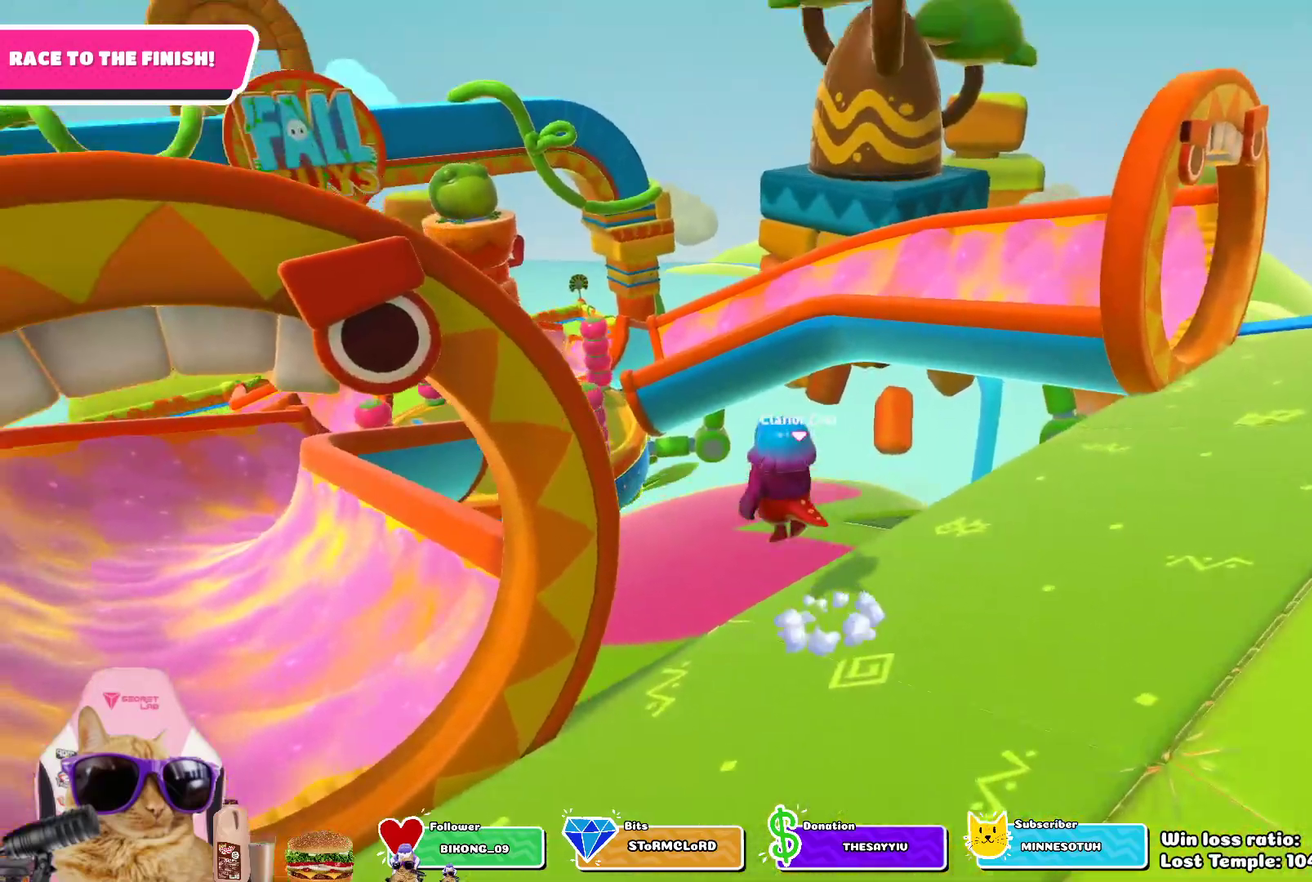
{"dt_ms": 400, "buttons": [], "left_stick": "up", "right_stick": "up-left", "events": [[50, "SQUARE", "up"], [300, "left_stick", "up"], [383, "right_stick", "up-left"]]}
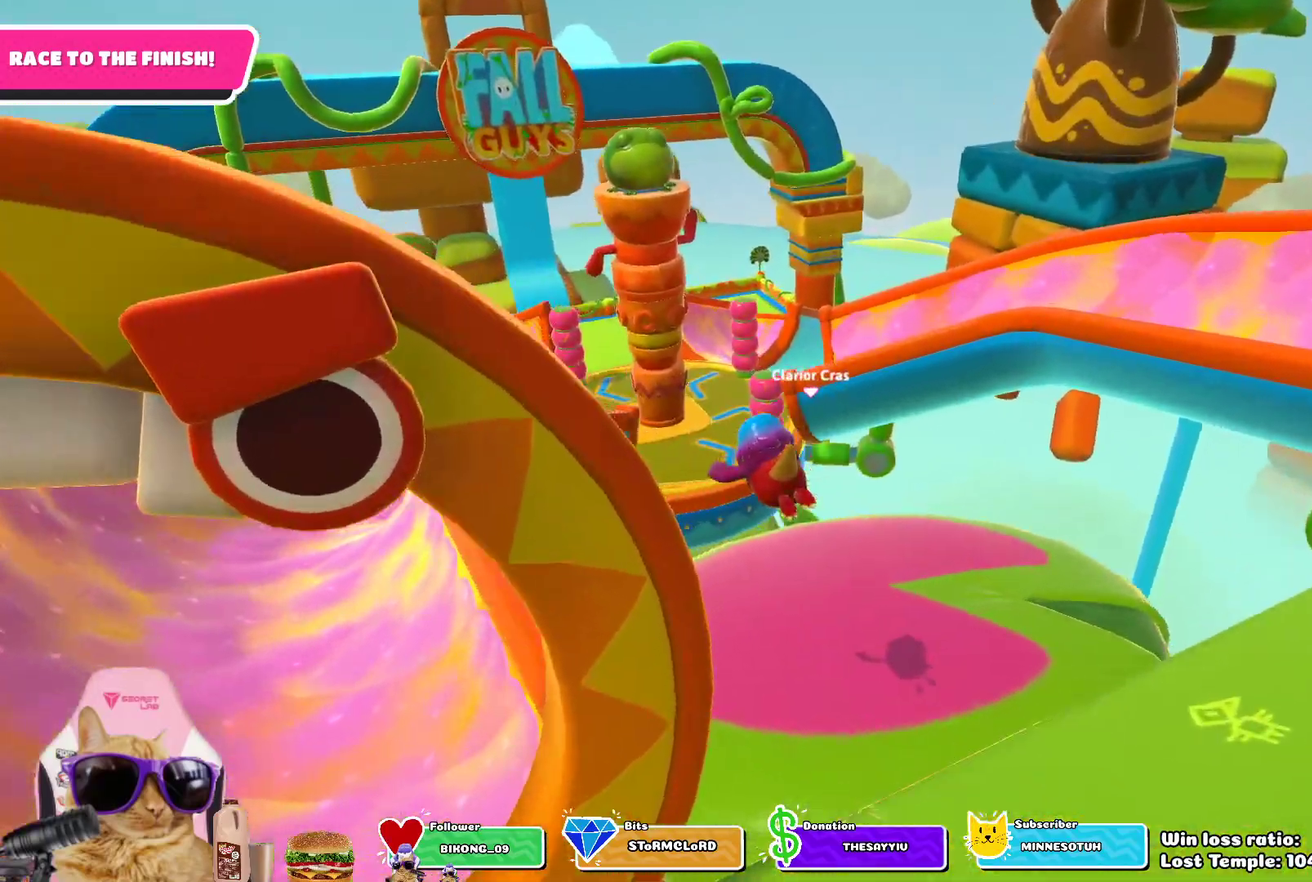
{"dt_ms": 800, "buttons": [], "left_stick": "up", "right_stick": "center", "events": [[183, "right_stick", "center"], [467, "SQUARE", "down"], [583, "SQUARE", "up"]]}
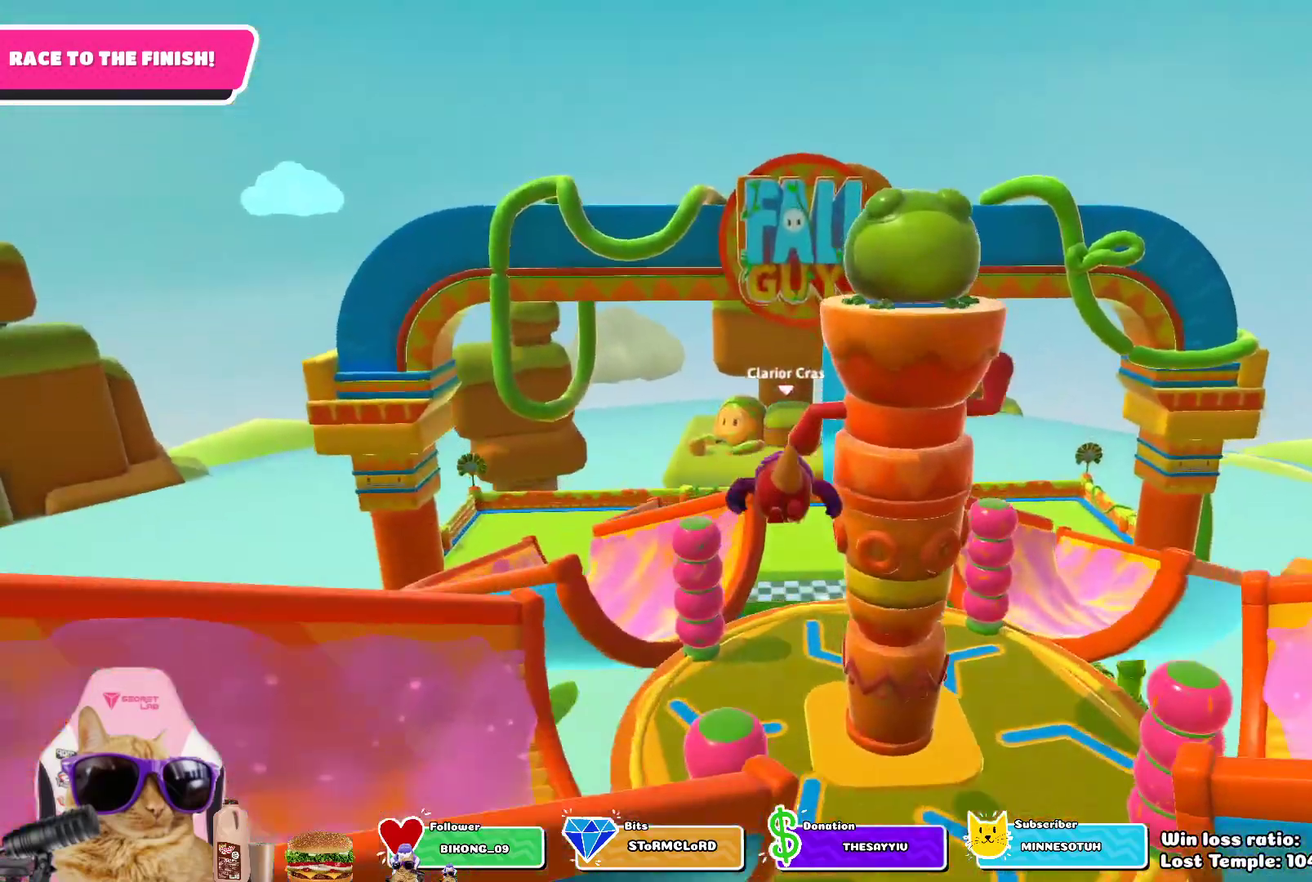
{"dt_ms": 300, "buttons": [], "left_stick": "up-right", "right_stick": "center", "events": [[200, "left_stick", "up-right"]]}
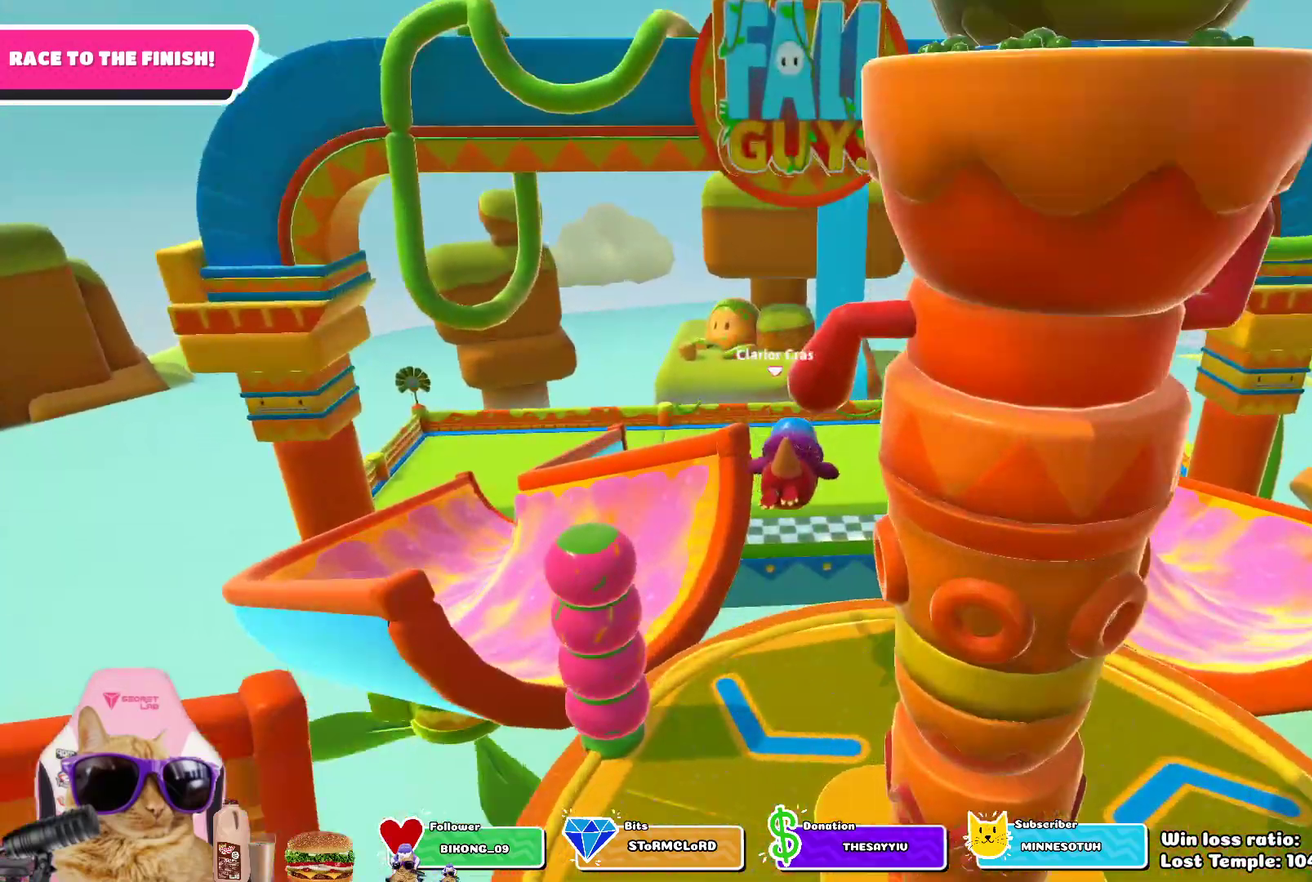
{"dt_ms": 400, "buttons": [], "left_stick": "up", "right_stick": "center", "events": [[133, "left_stick", "up"]]}
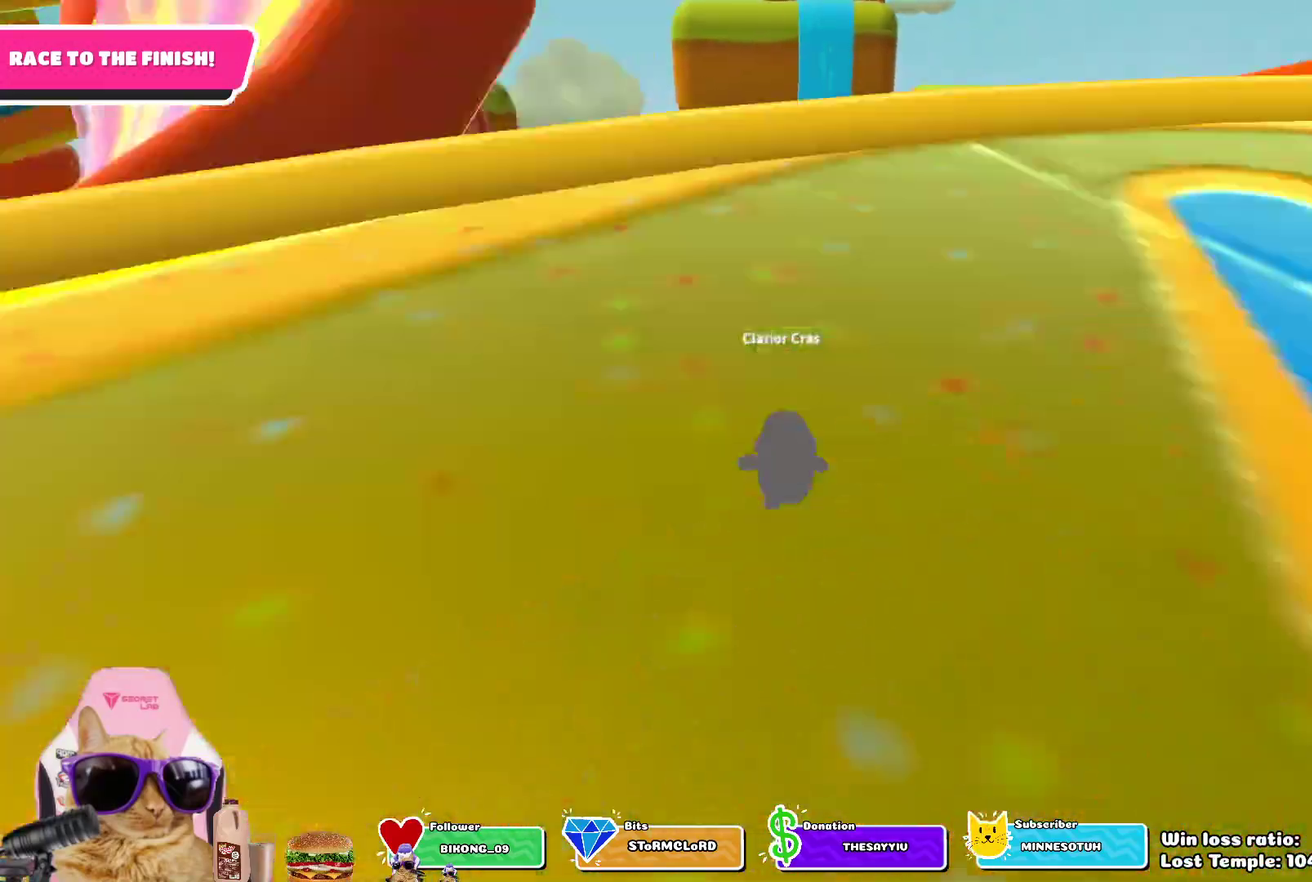
{"dt_ms": 600, "buttons": [], "left_stick": "up", "right_stick": "center", "events": [[150, "SQUARE", "down"], [267, "SQUARE", "up"]]}
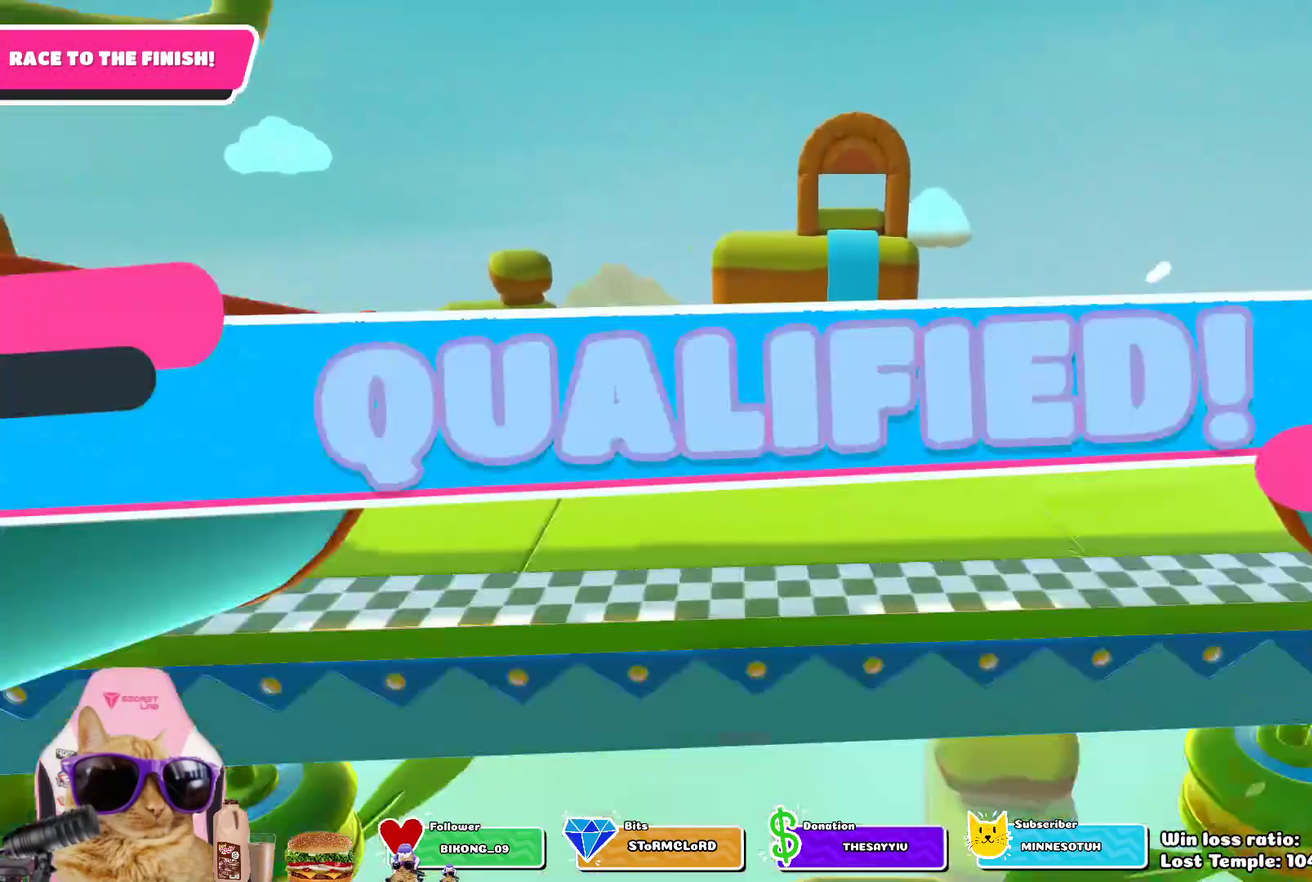
{"dt_ms": 500, "buttons": [], "left_stick": "center", "right_stick": "center", "events": [[267, "left_stick", "center"]]}